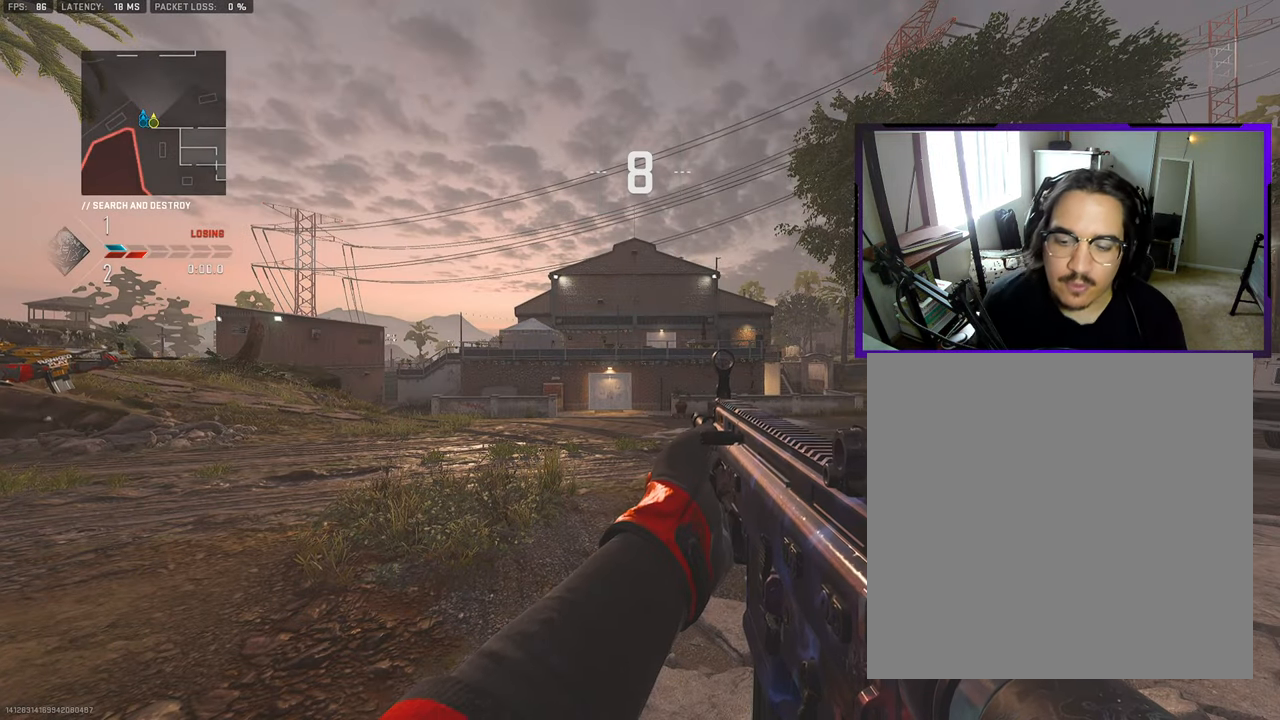
Gameplay with a controller (PlayStation layout); each line is a JSON object with the inputs held at the frame after it. "events" lists button and stick changes between this image and that frame as [ms after this image, input, new state], when the widget could be followed in between. Not read: L1 L2 R1 R2.
{"buttons": [], "left_stick": "center", "right_stick": "center", "events": [[217, "TRIANGLE", "down"], [317, "TRIANGLE", "up"]]}
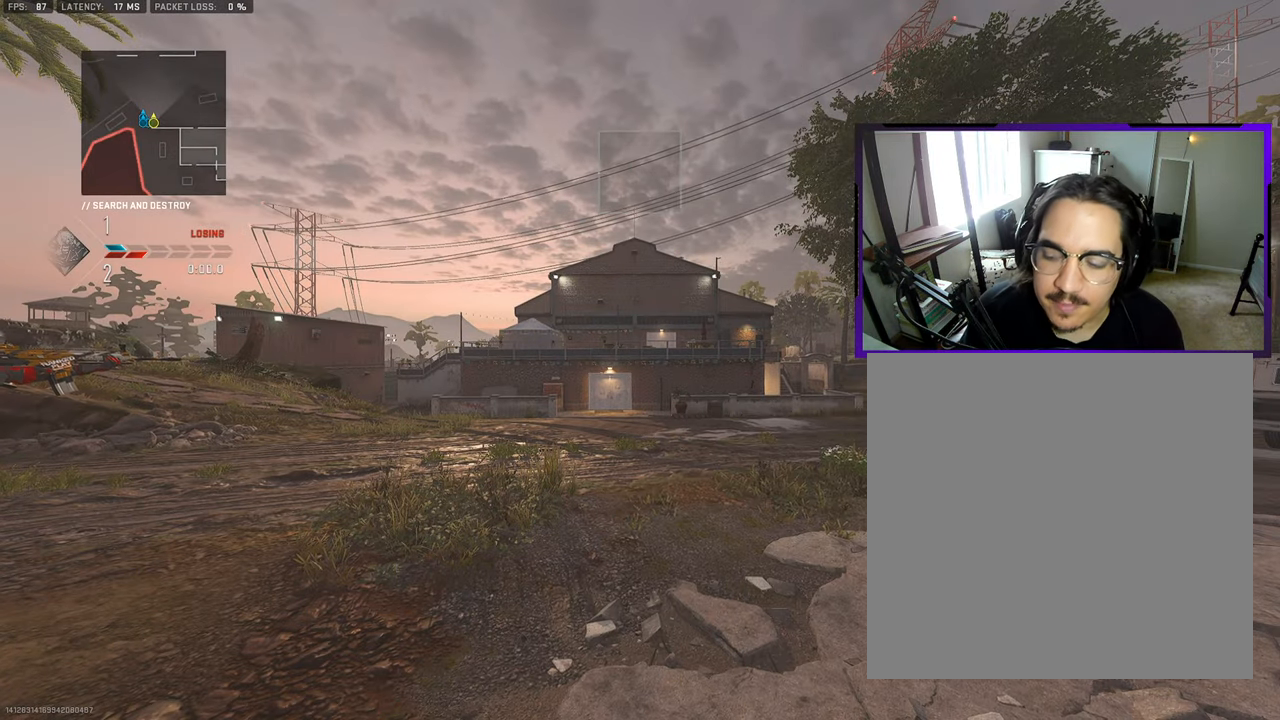
{"buttons": [], "left_stick": "center", "right_stick": "center", "events": []}
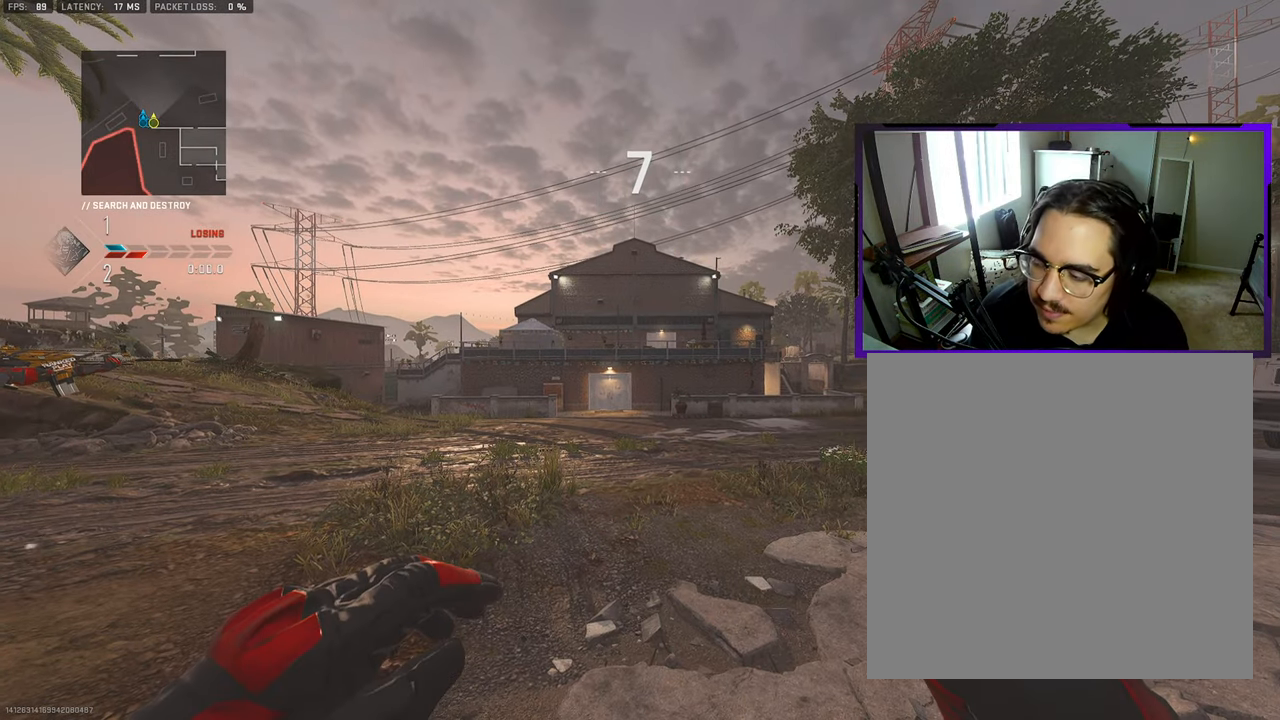
{"buttons": [], "left_stick": "up", "right_stick": "center", "events": [[50, "left_stick", "up"]]}
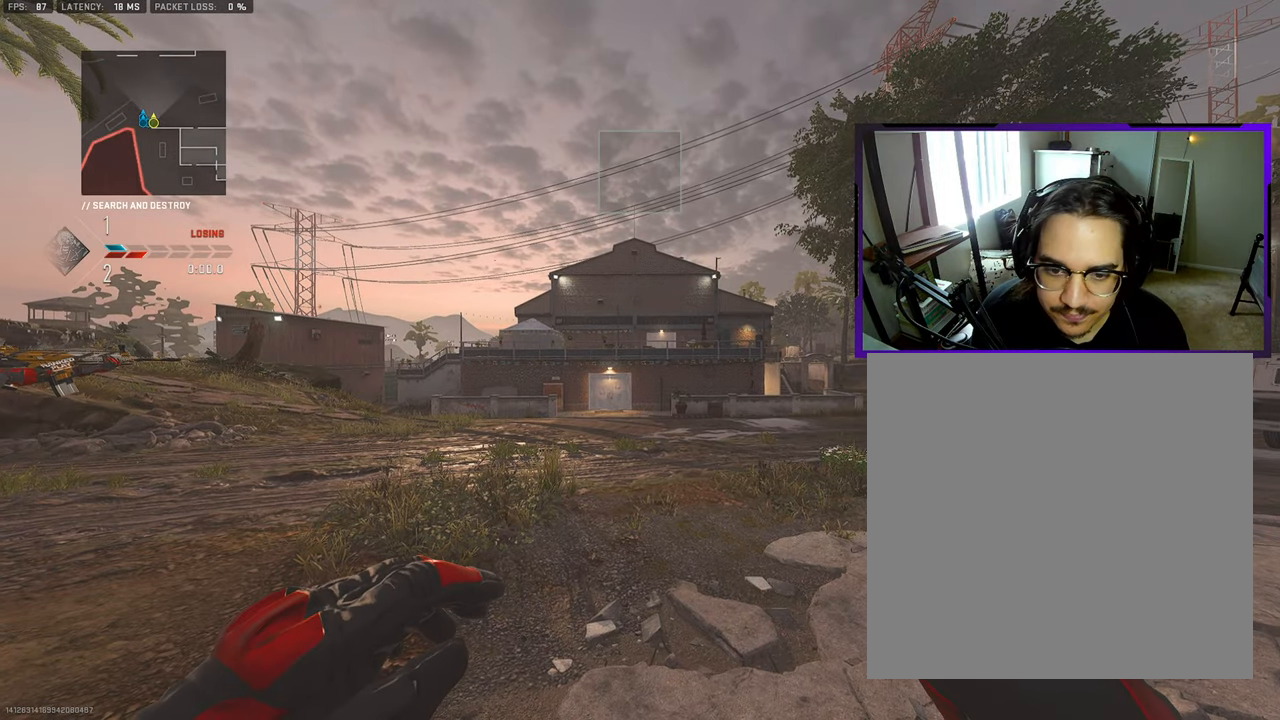
{"buttons": [], "left_stick": "up", "right_stick": "center", "events": [[217, "L3", "down"], [383, "L3", "up"]]}
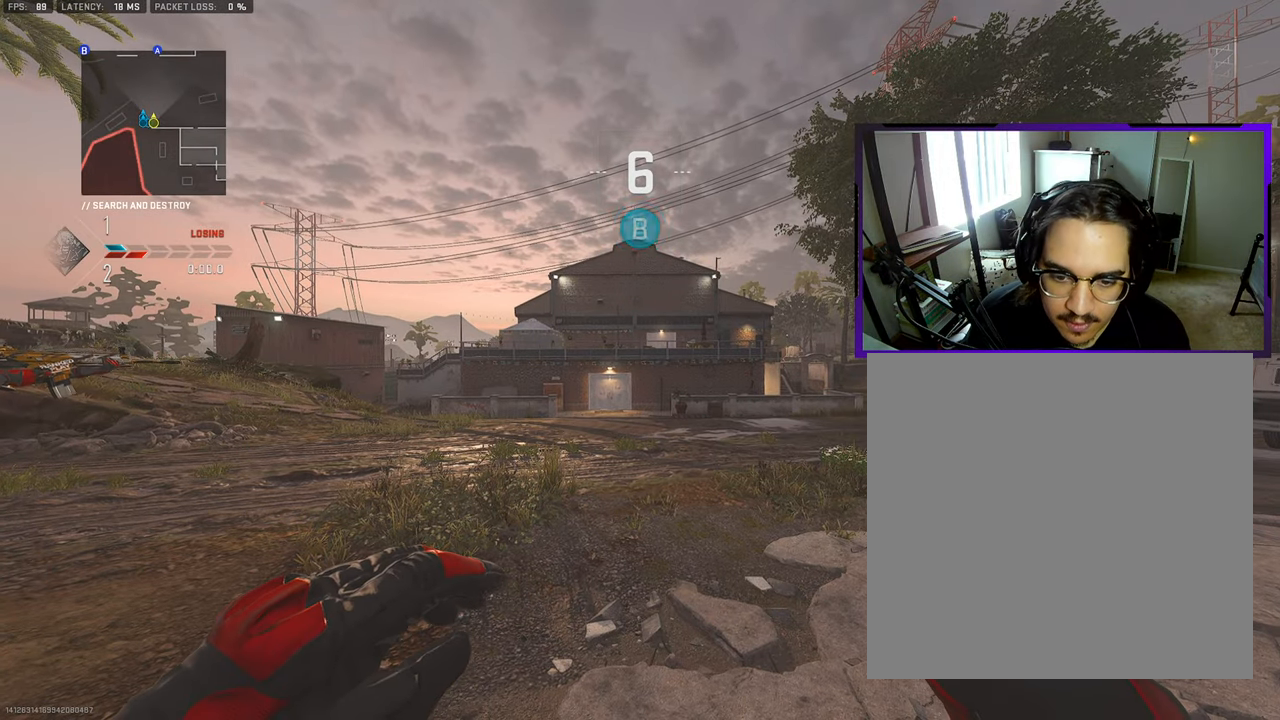
{"buttons": [], "left_stick": "up", "right_stick": "center", "events": [[83, "L3", "down"], [333, "L3", "up"]]}
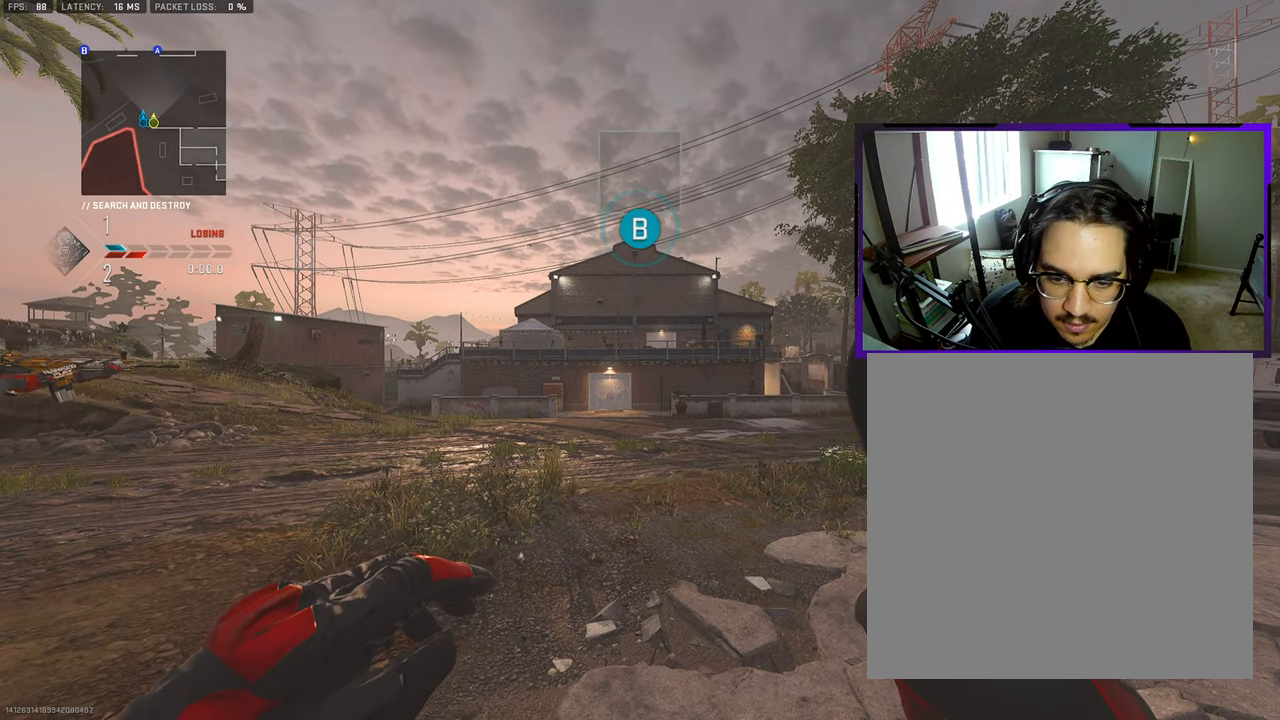
{"buttons": ["L3"], "left_stick": "up", "right_stick": "right", "events": [[367, "L3", "down"], [500, "right_stick", "right"]]}
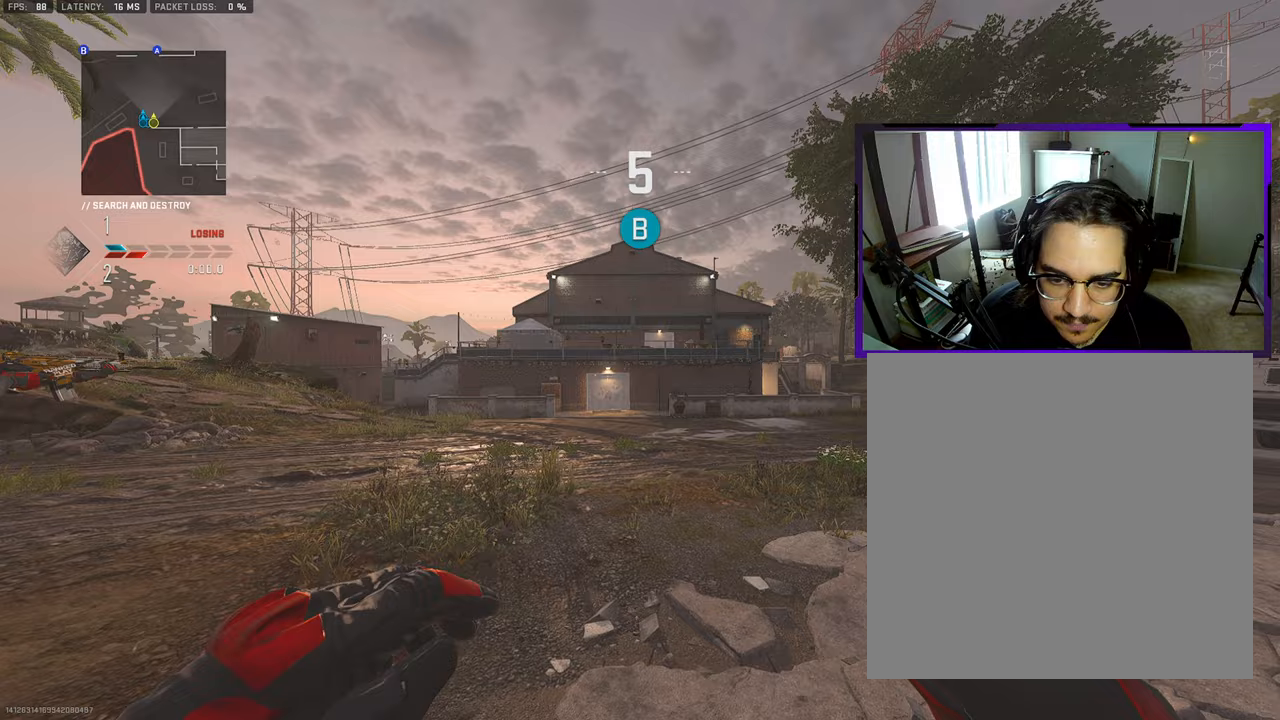
{"buttons": [], "left_stick": "center", "right_stick": "center", "events": [[117, "L3", "up"], [150, "right_stick", "center"], [433, "left_stick", "center"]]}
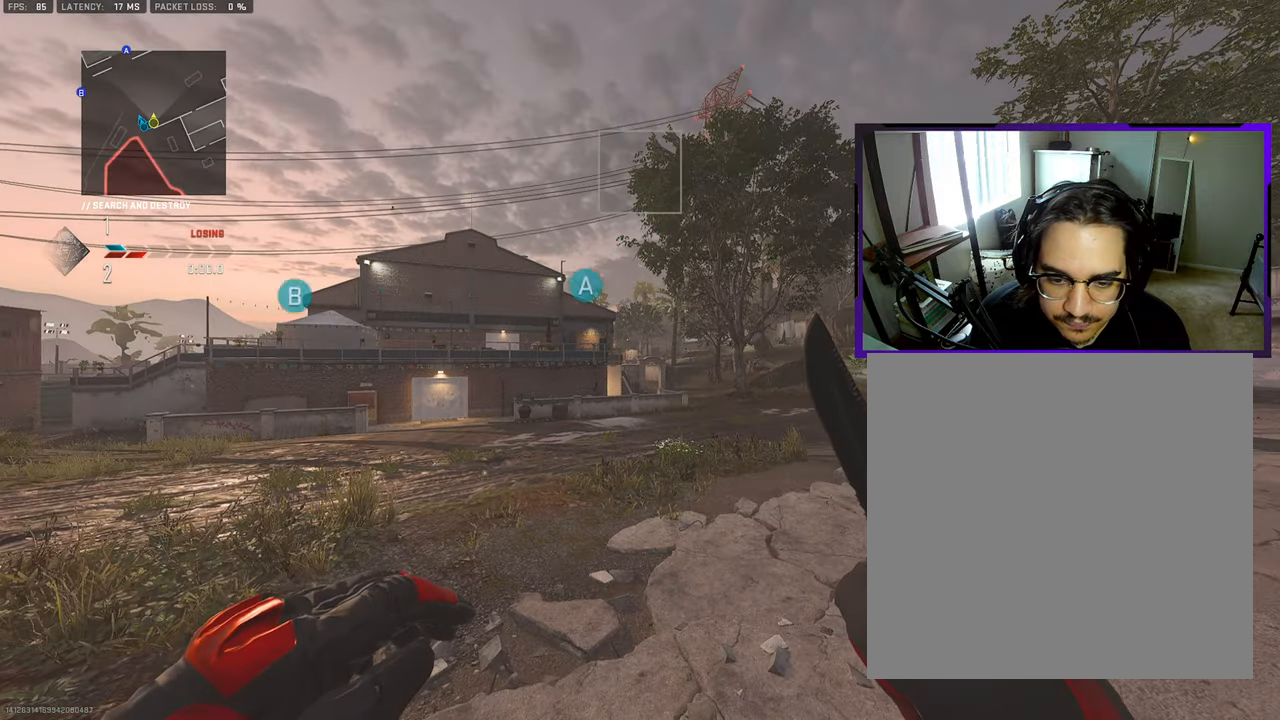
{"buttons": [], "left_stick": "up-right", "right_stick": "center", "events": [[50, "left_stick", "up-right"]]}
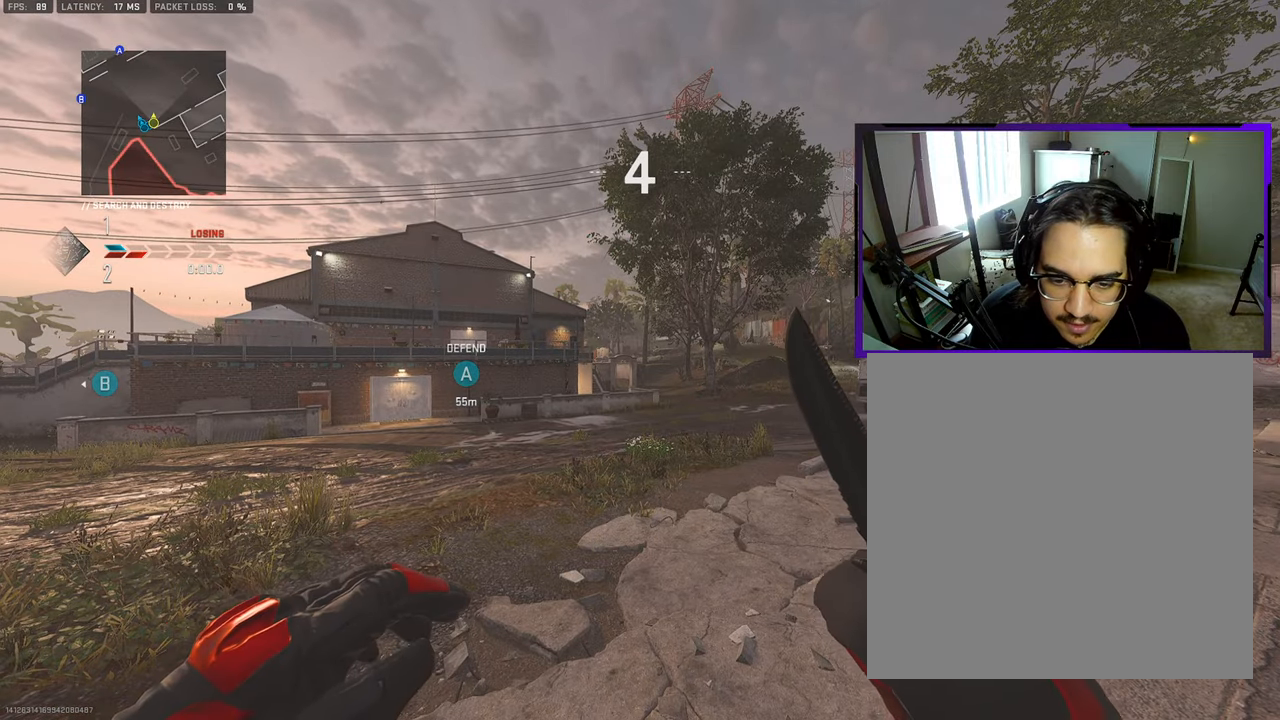
{"buttons": [], "left_stick": "up", "right_stick": "center", "events": [[17, "L3", "down"], [117, "left_stick", "up"], [167, "L3", "up"], [333, "L3", "down"], [483, "L3", "up"]]}
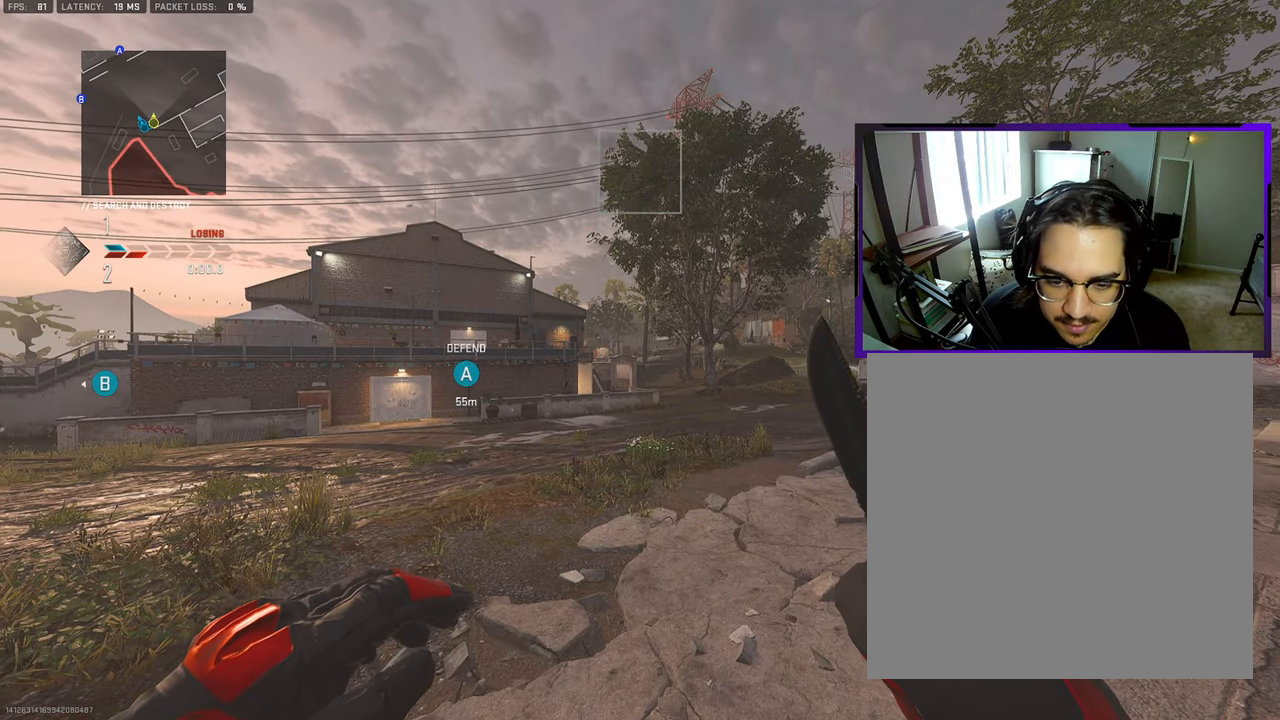
{"buttons": ["L3"], "left_stick": "up", "right_stick": "center", "events": [[117, "L3", "down"]]}
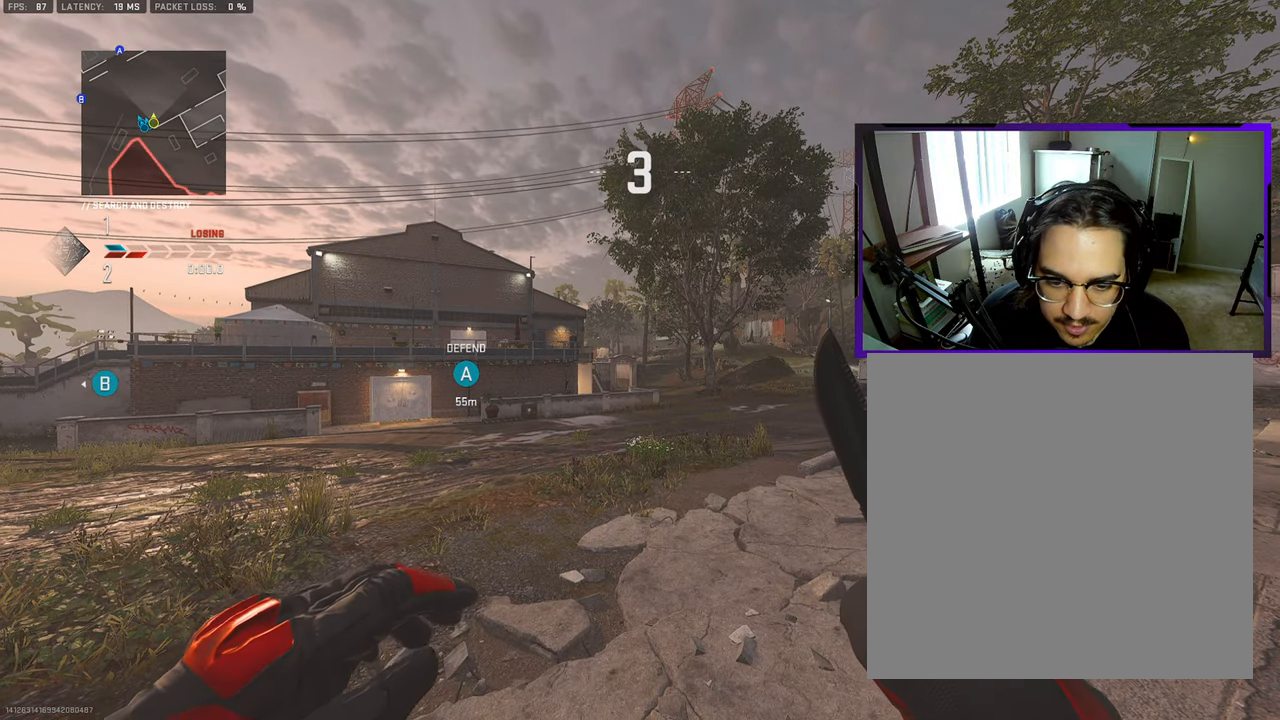
{"buttons": ["L3"], "left_stick": "up", "right_stick": "center", "events": [[50, "L3", "up"], [183, "L3", "down"], [350, "L3", "up"], [417, "L3", "down"]]}
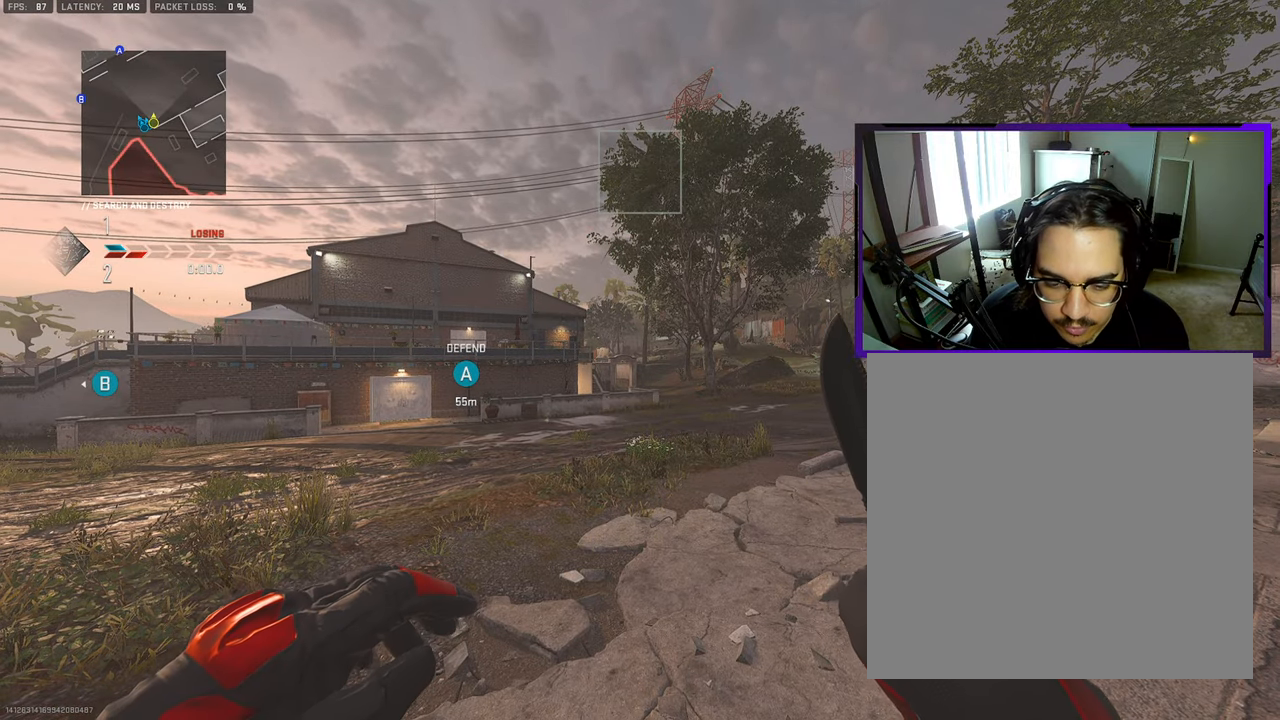
{"buttons": ["L3"], "left_stick": "up", "right_stick": "center", "events": [[50, "L3", "up"], [183, "L3", "down"], [333, "L3", "up"], [417, "L3", "down"]]}
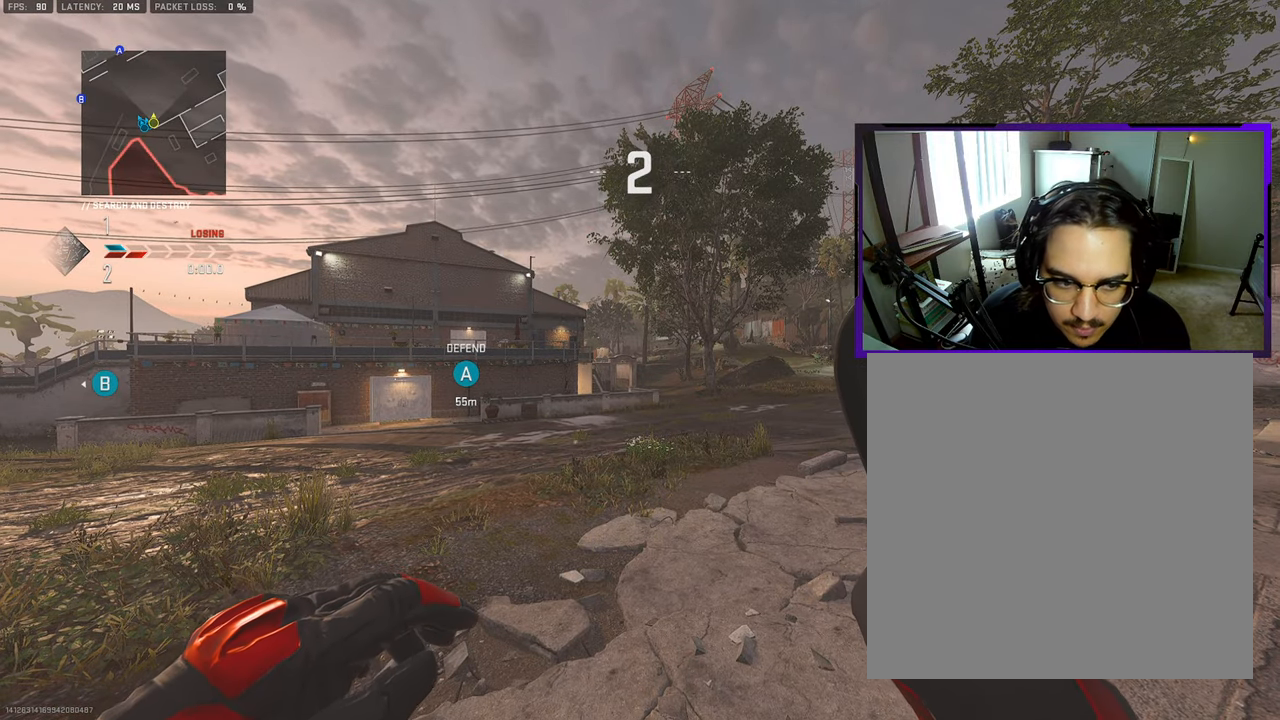
{"buttons": ["L3"], "left_stick": "up", "right_stick": "center", "events": [[50, "L3", "up"], [150, "L3", "down"], [283, "L3", "up"], [383, "L3", "down"]]}
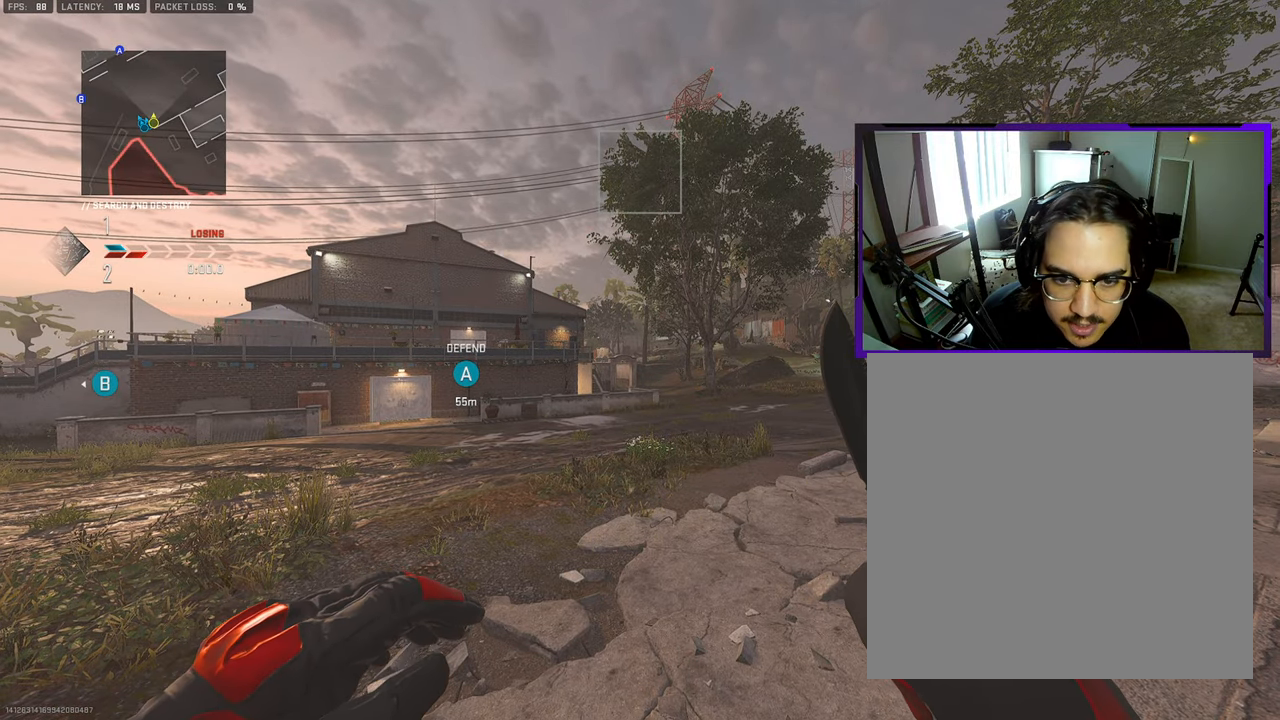
{"buttons": [], "left_stick": "up", "right_stick": "center", "events": [[17, "L3", "up"], [117, "L3", "down"], [233, "L3", "up"], [333, "L3", "down"], [483, "L3", "up"]]}
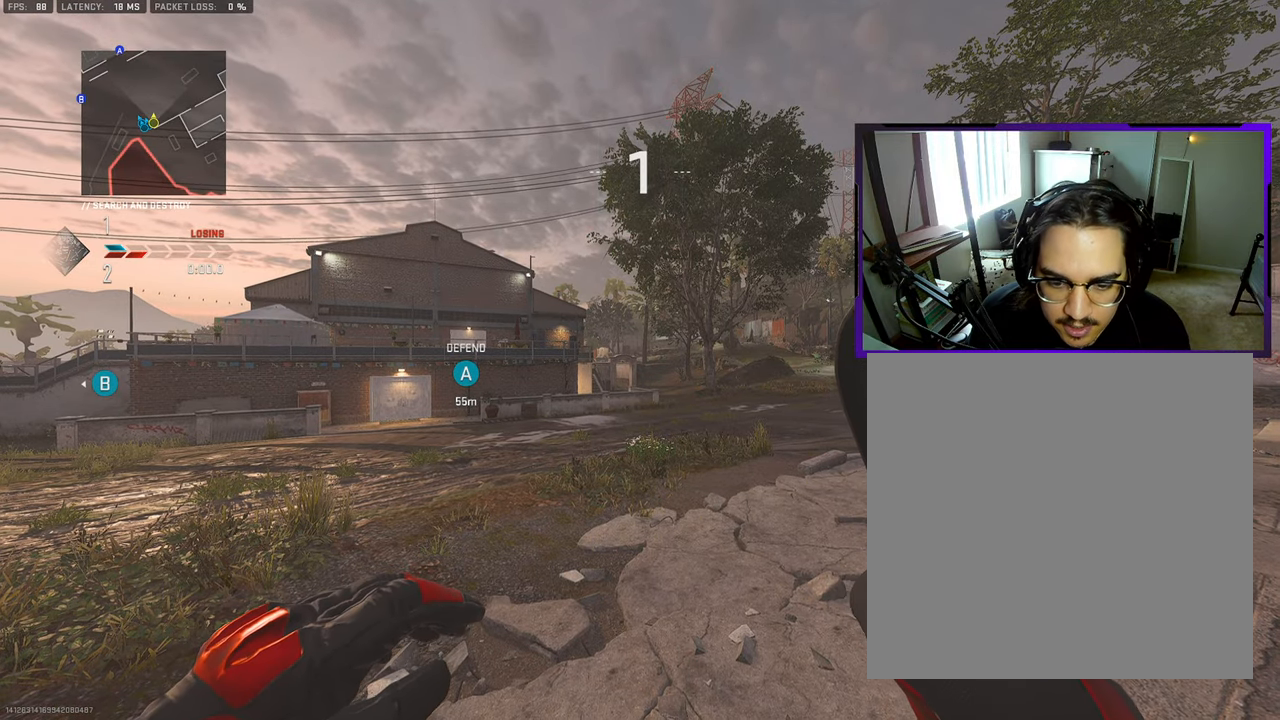
{"buttons": ["L3"], "left_stick": "up", "right_stick": "center", "events": [[67, "L3", "down"], [217, "L3", "up"], [267, "L3", "down"], [417, "L3", "up"], [500, "L3", "down"]]}
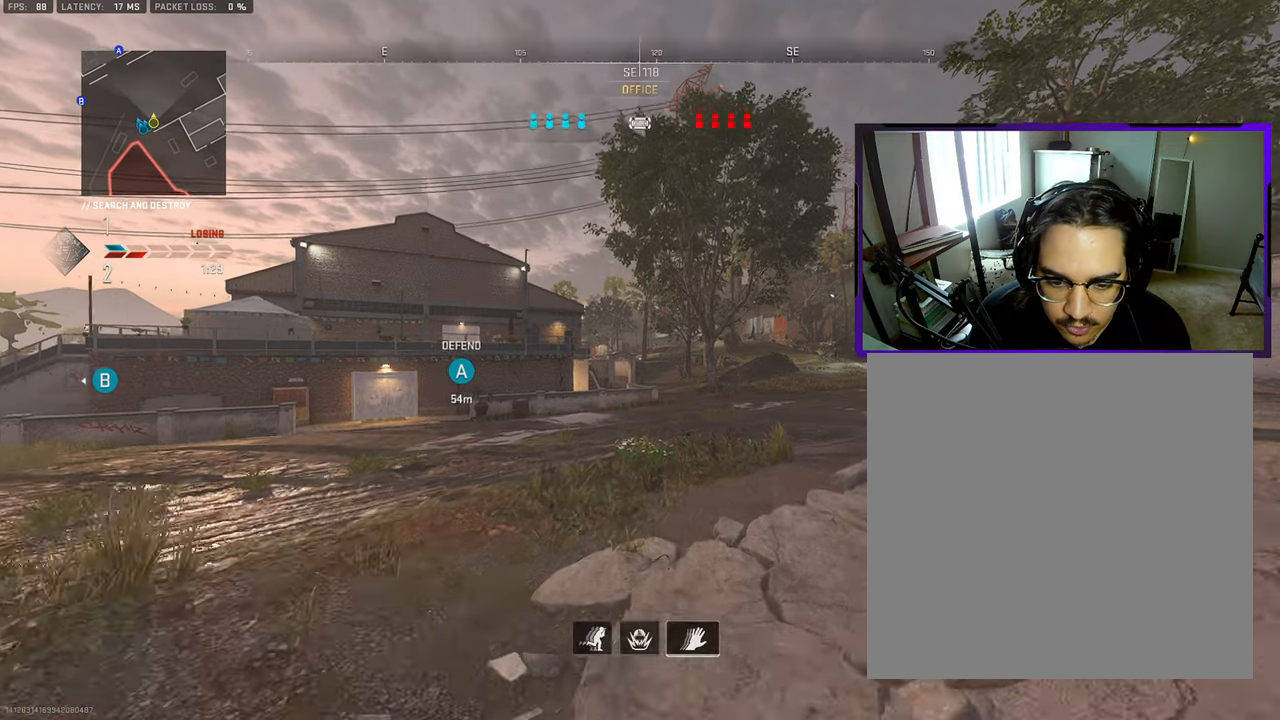
{"buttons": ["L3"], "left_stick": "up", "right_stick": "center"}
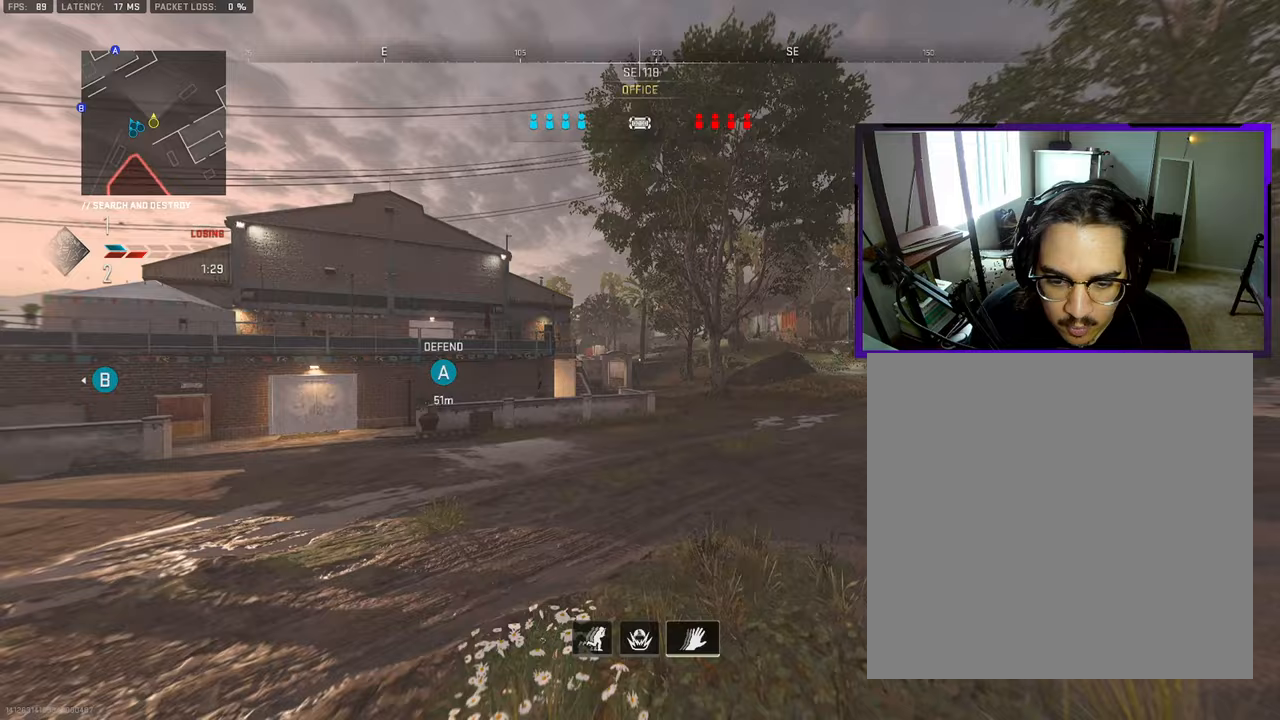
{"buttons": [], "left_stick": "up", "right_stick": "center", "events": [[33, "L3", "up"], [117, "L3", "down"], [250, "L3", "up"], [367, "L3", "down"], [500, "L3", "up"]]}
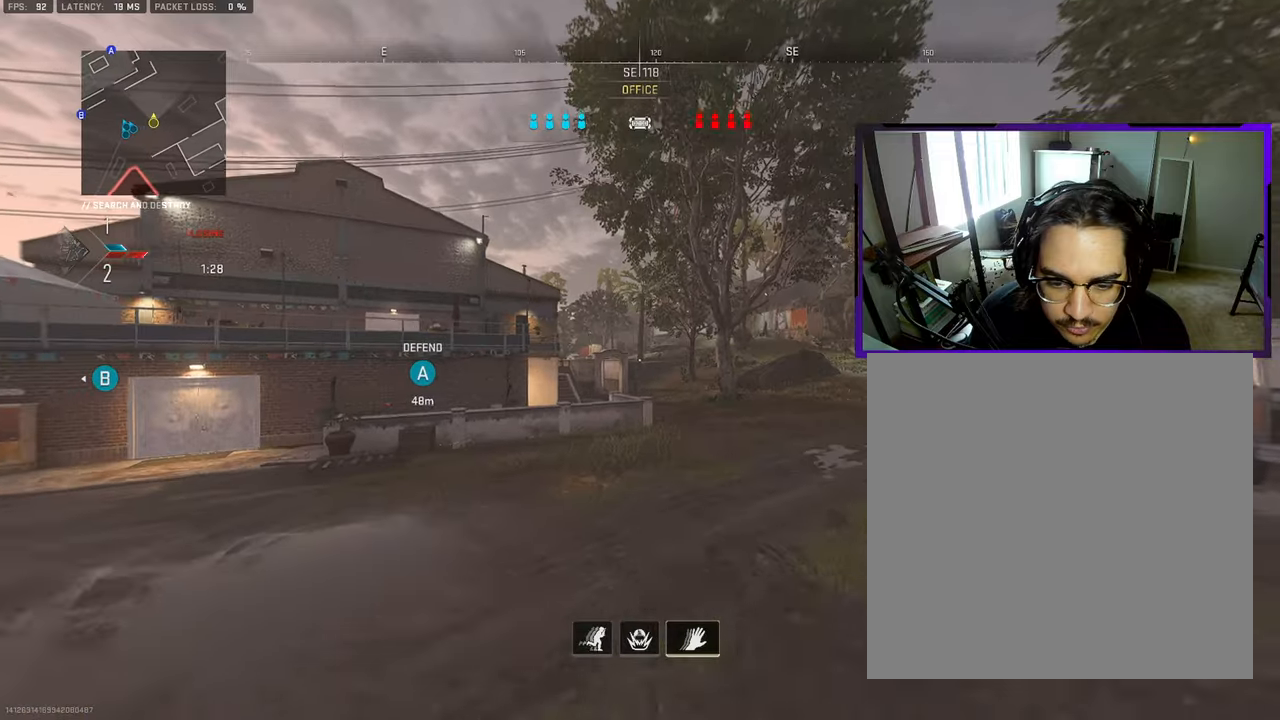
{"buttons": [], "left_stick": "up", "right_stick": "center", "events": [[83, "L3", "down"], [200, "L3", "up"], [283, "L3", "down"], [450, "L3", "up"]]}
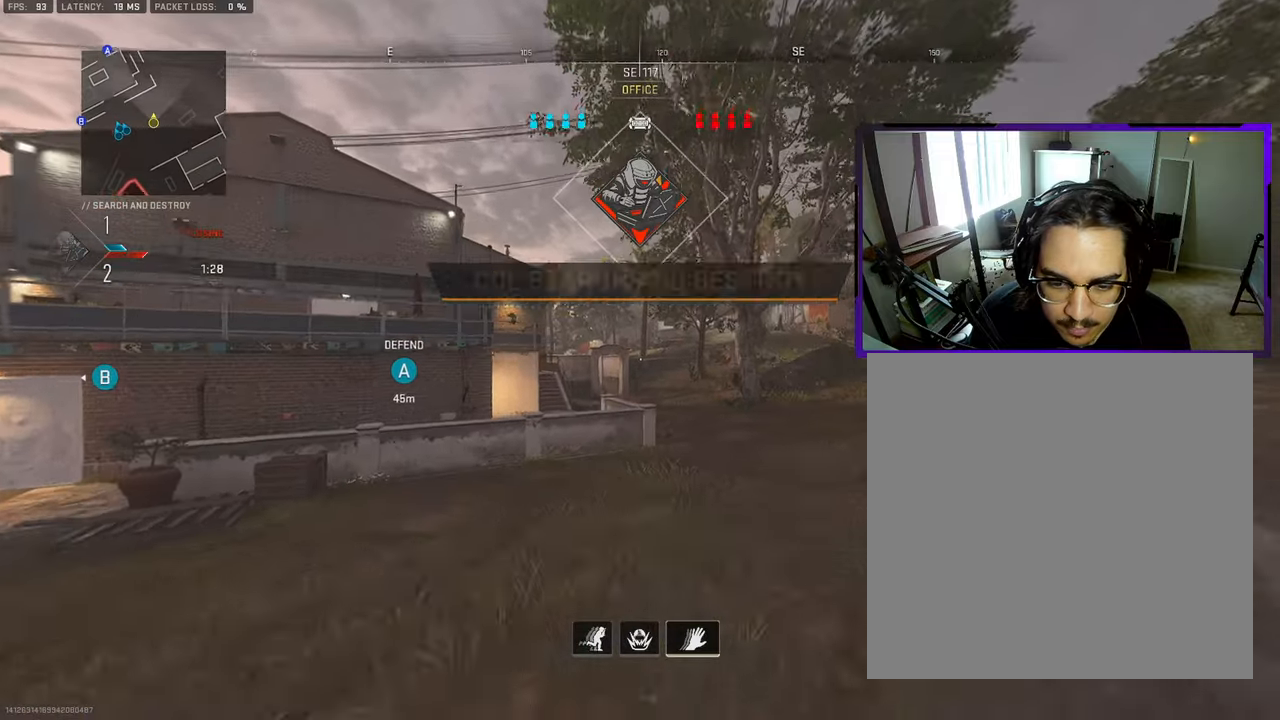
{"buttons": ["L3"], "left_stick": "up", "right_stick": "center", "events": [[33, "L3", "down"], [133, "L3", "up"], [267, "L3", "down"]]}
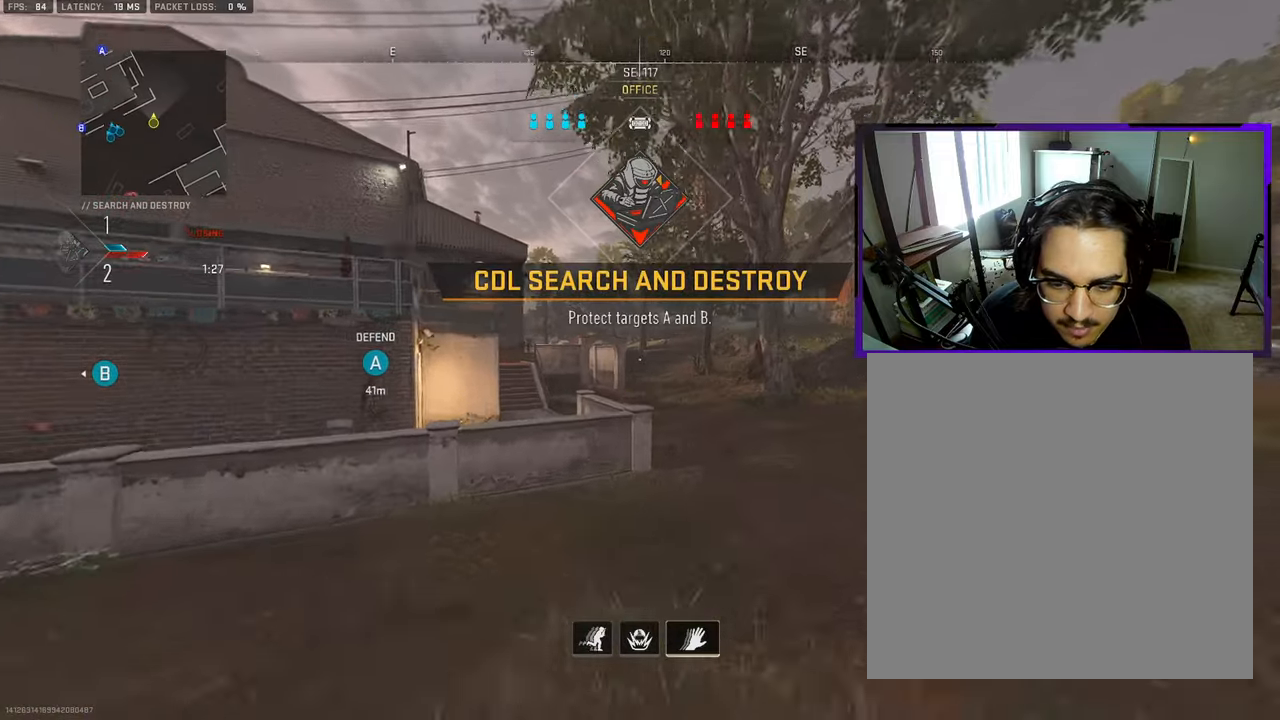
{"buttons": ["L3"], "left_stick": "up", "right_stick": "center", "events": [[83, "L3", "up"], [200, "L3", "down"], [333, "L3", "up"], [433, "L3", "down"]]}
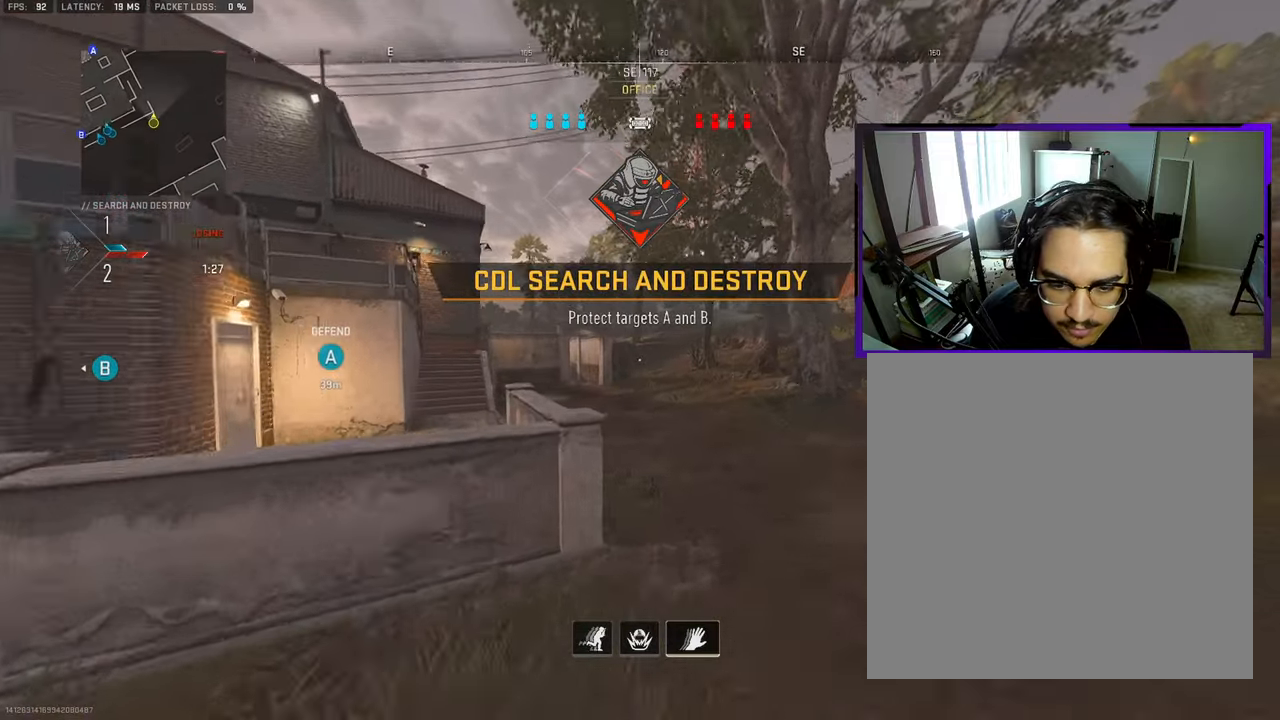
{"buttons": [], "left_stick": "up", "right_stick": "center", "events": [[67, "L3", "up"], [150, "L3", "down"], [500, "L3", "up"]]}
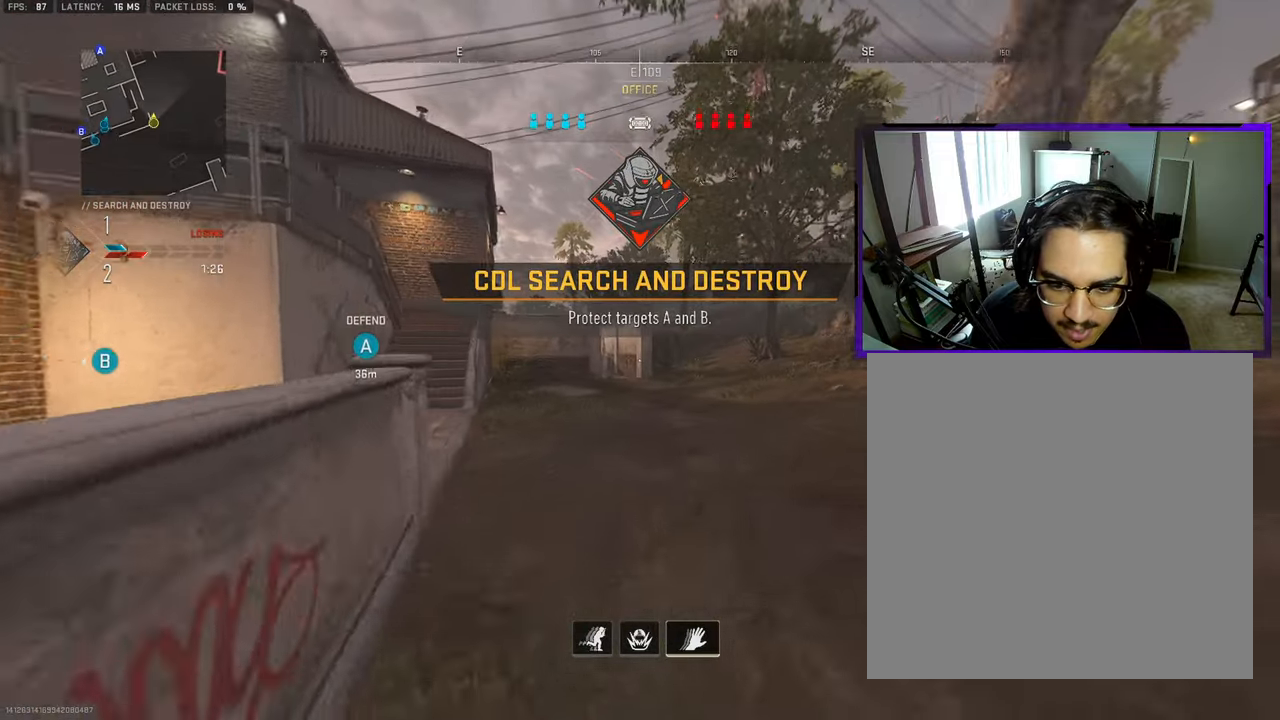
{"buttons": ["L3"], "left_stick": "up", "right_stick": "center", "events": [[150, "L3", "down"], [283, "L3", "up"], [400, "L3", "down"]]}
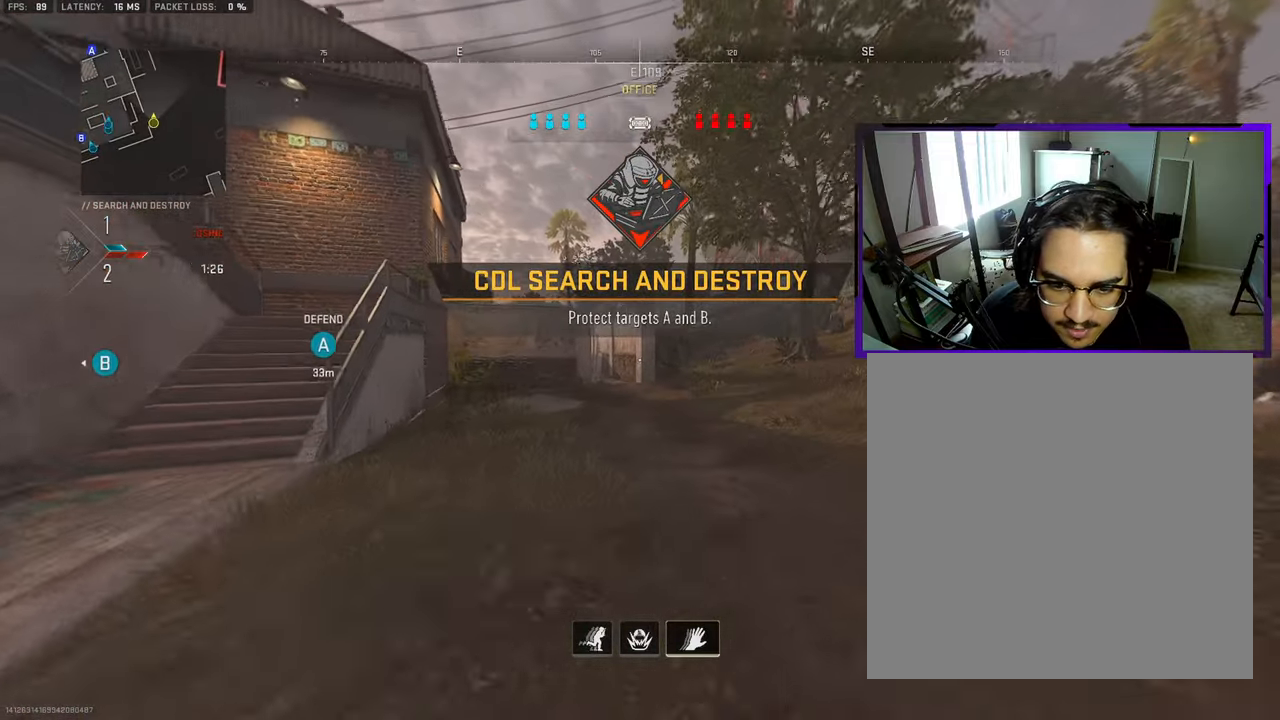
{"buttons": ["L3"], "left_stick": "up", "right_stick": "center", "events": [[33, "L3", "up"], [183, "L3", "down"], [333, "L3", "up"], [450, "L3", "down"]]}
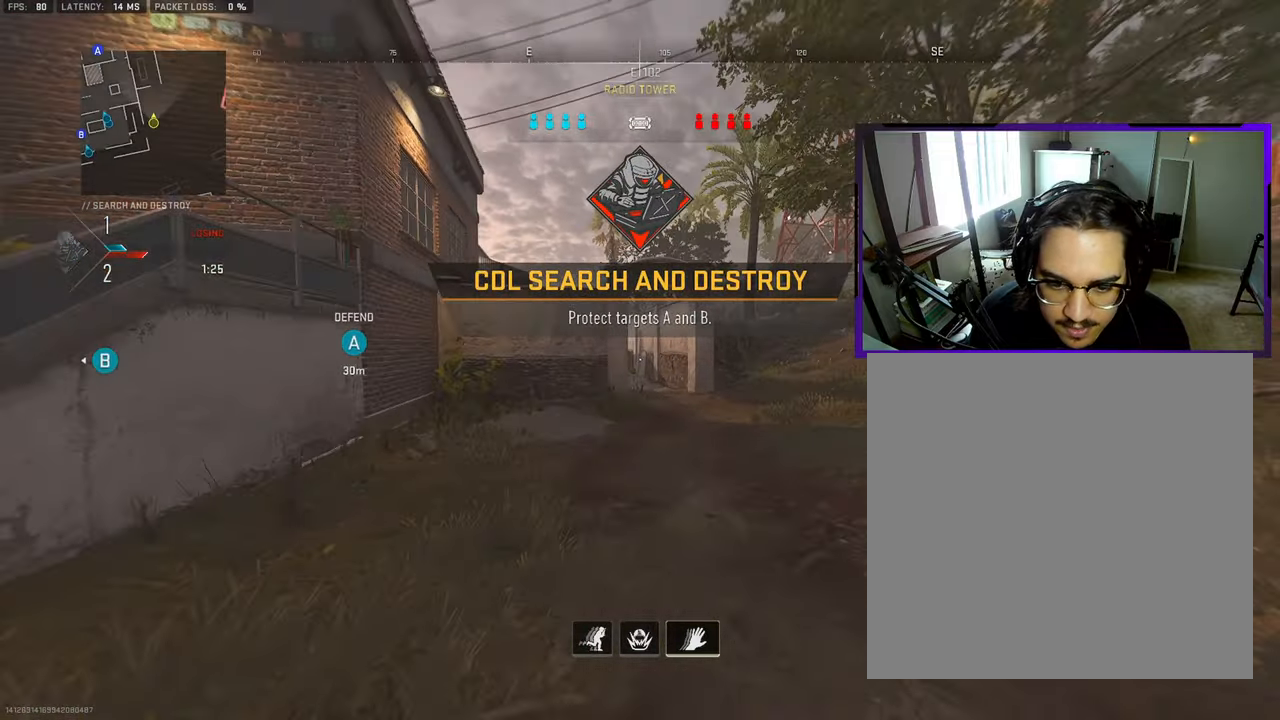
{"buttons": ["L3"], "left_stick": "up", "right_stick": "center", "events": [[83, "L3", "up"], [200, "L3", "down"], [333, "L3", "up"], [433, "L3", "down"]]}
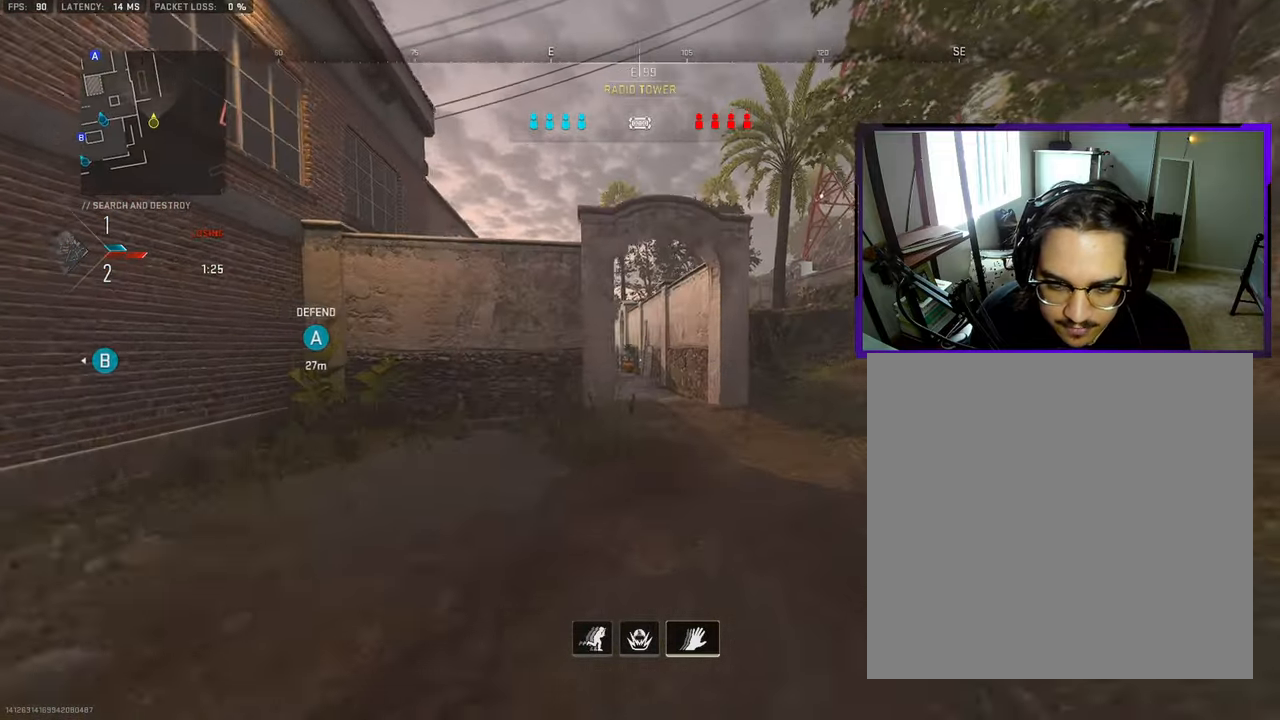
{"buttons": ["L3"], "left_stick": "up", "right_stick": "center", "events": [[317, "L3", "up"], [433, "L3", "down"]]}
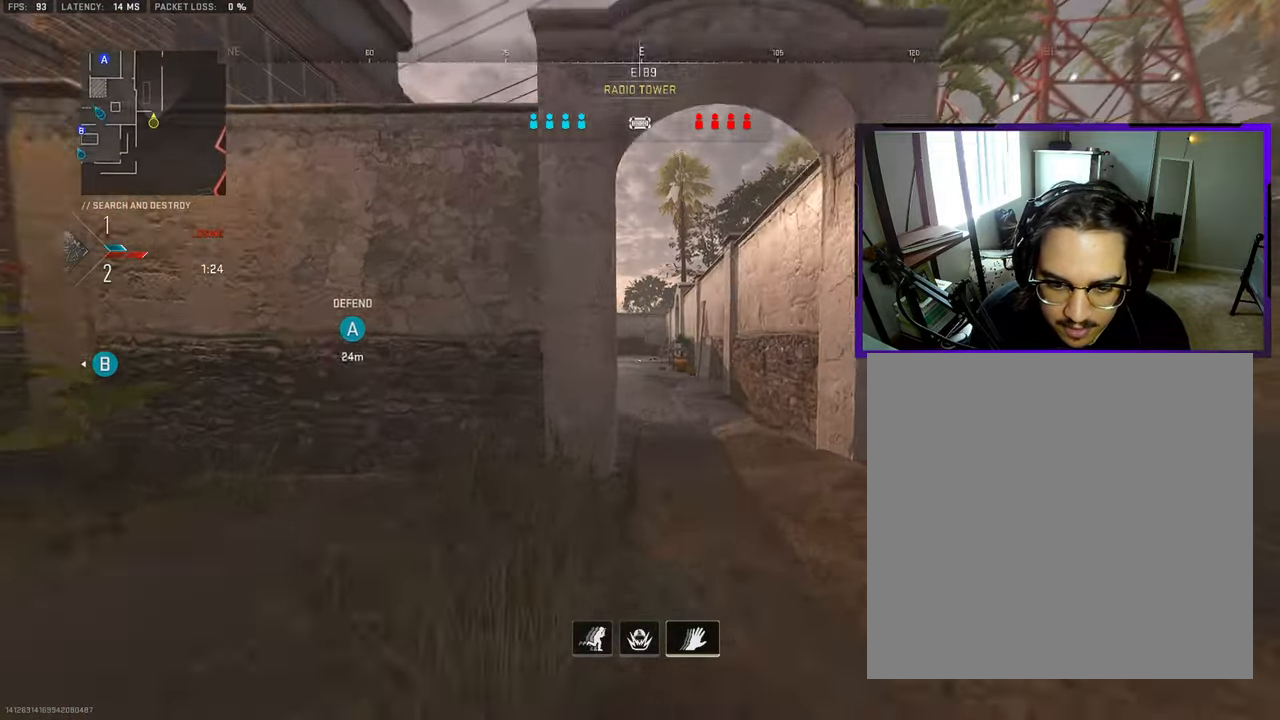
{"buttons": ["L3"], "left_stick": "up-right", "right_stick": "center", "events": [[17, "left_stick", "up-right"]]}
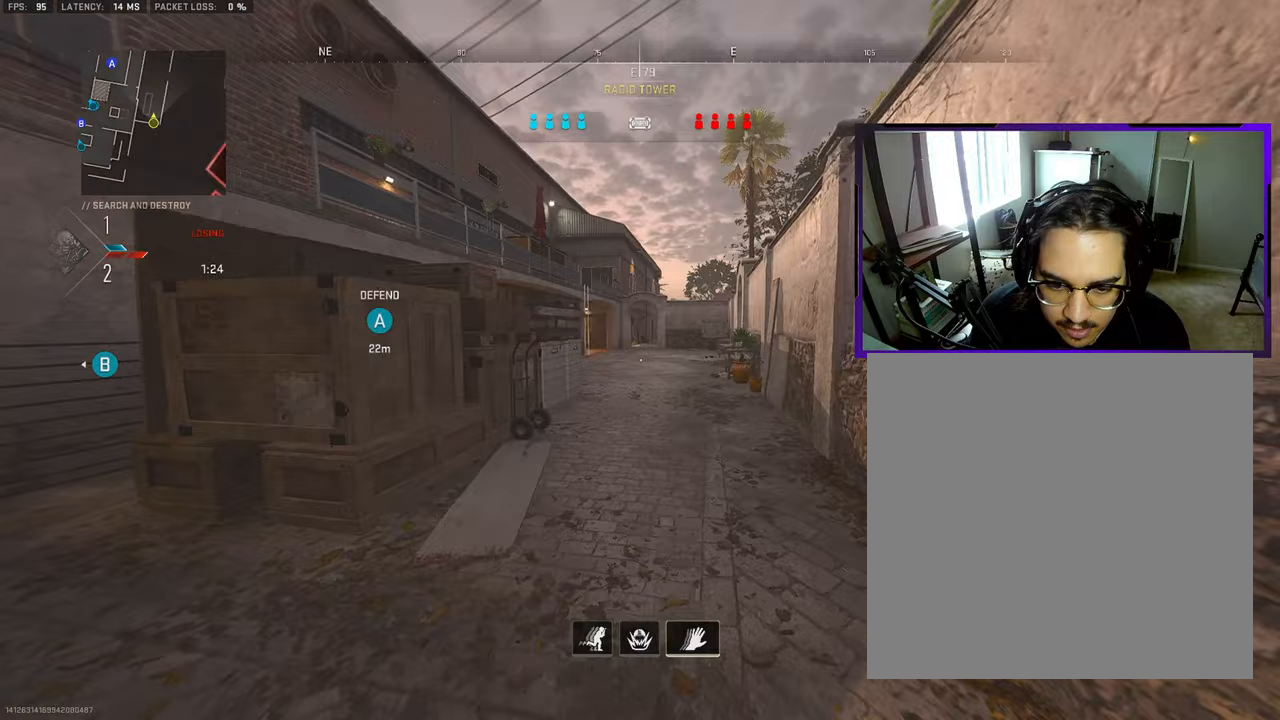
{"buttons": [], "left_stick": "up-right", "right_stick": "center", "events": [[17, "CROSS", "down"], [50, "L3", "up"], [100, "CROSS", "up"]]}